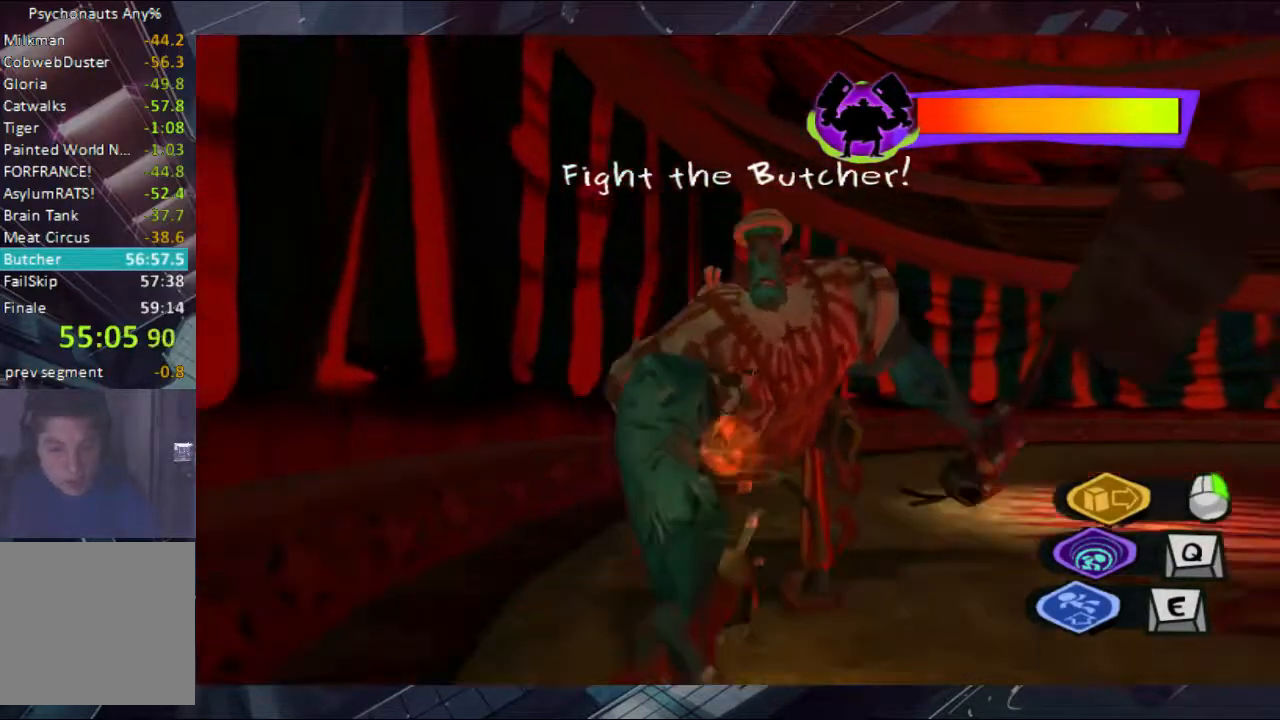
Gameplay with a controller (Xbox layout); each line is a JSON object with the inputs held at the frame after it. "events" lists button and stick changes between this image and that frame as [ms after this image, input, new state], when the widget could be followed in between. Not read: L1 L2 R1 R2 R3.
{"buttons": [], "left_stick": "up", "right_stick": "center", "events": [[267, "A", "up"], [333, "B", "down"], [467, "B", "up"]]}
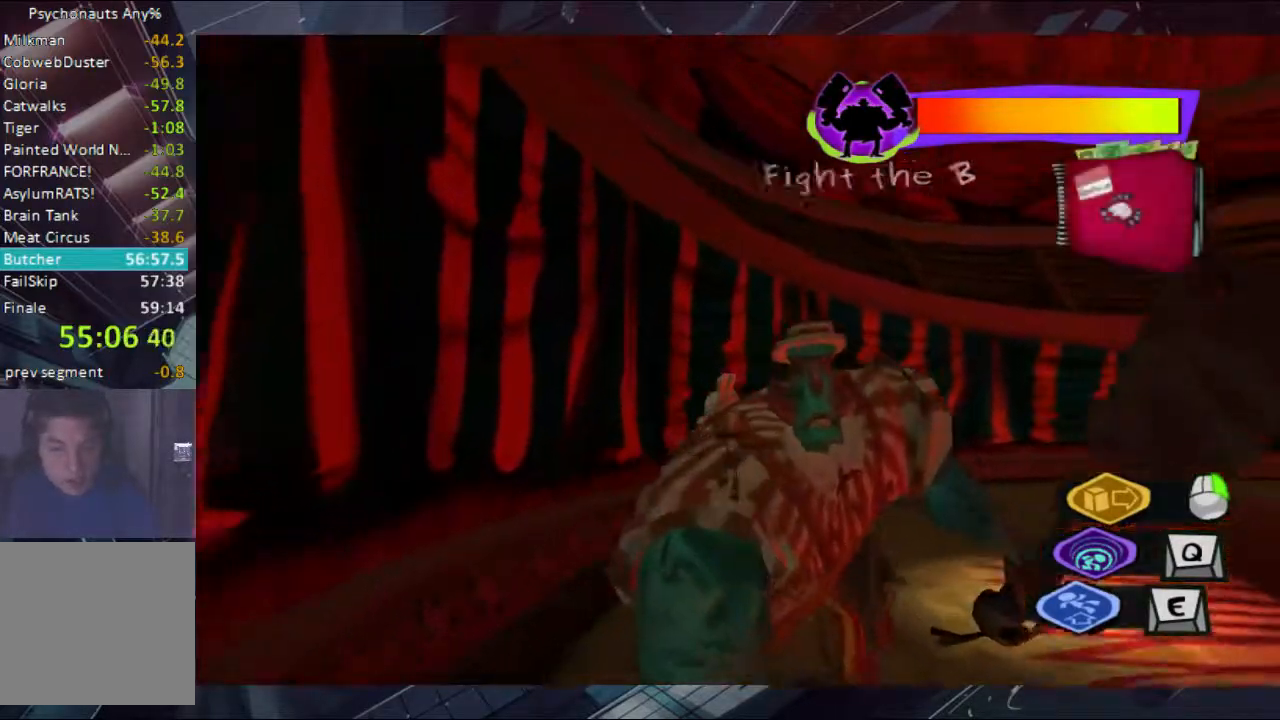
{"buttons": [], "left_stick": "up-right", "right_stick": "center", "events": [[167, "left_stick", "up-right"], [300, "X", "down"], [333, "X", "up"], [400, "X", "down"], [467, "X", "up"]]}
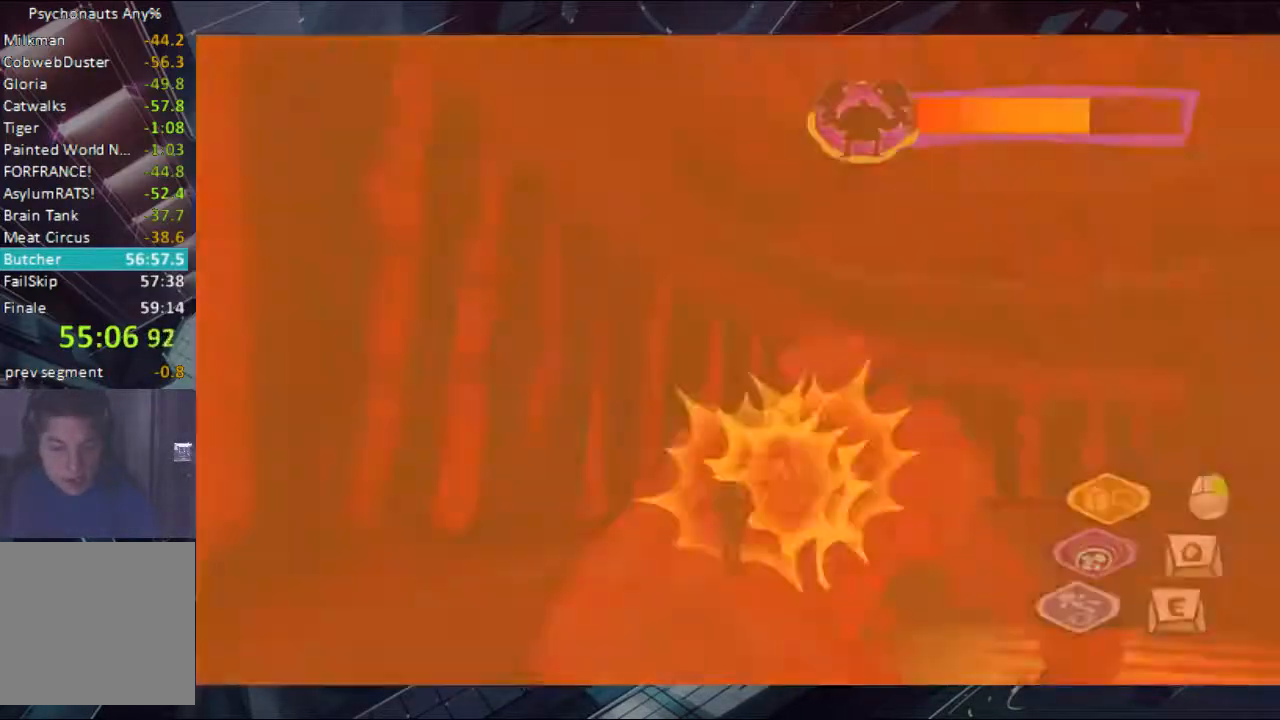
{"buttons": ["B"], "left_stick": "center", "right_stick": "center", "events": [[167, "B", "down"], [167, "left_stick", "center"], [233, "B", "up"], [267, "B", "down"], [400, "B", "up"], [467, "B", "down"]]}
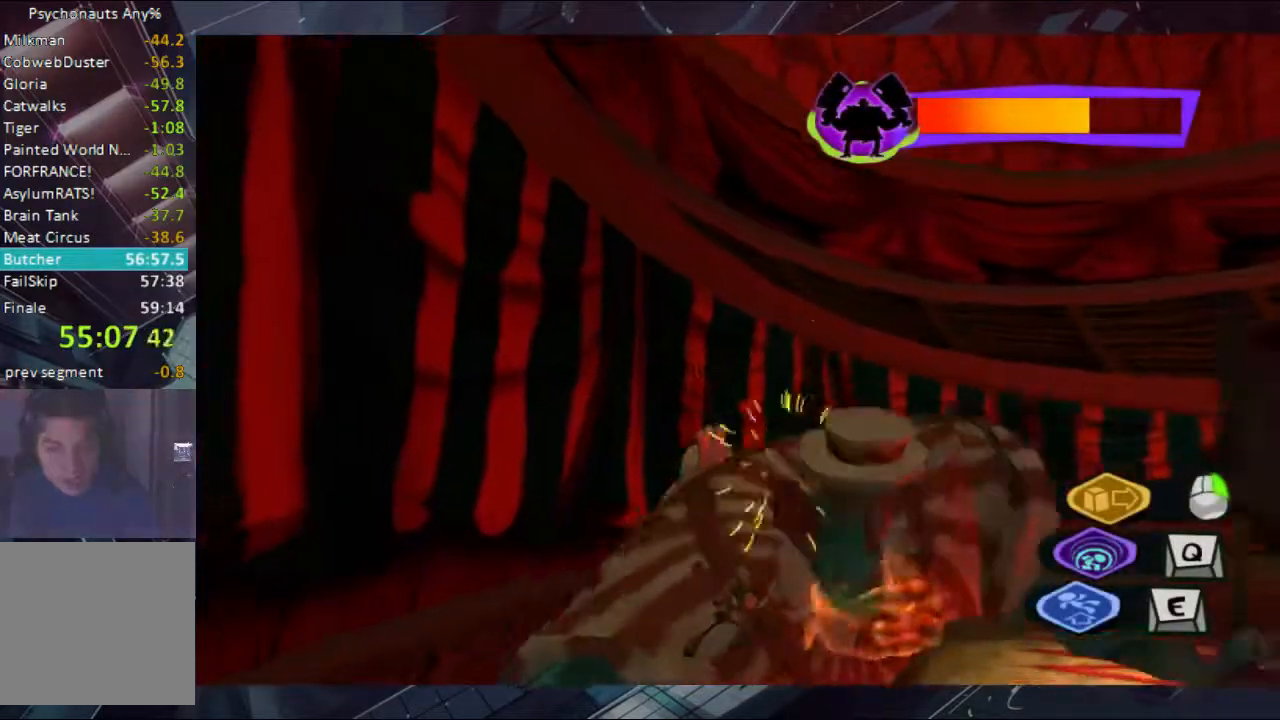
{"buttons": [], "left_stick": "down-right", "right_stick": "center", "events": [[33, "B", "up"], [100, "B", "down"], [100, "left_stick", "down-right"], [167, "B", "up"]]}
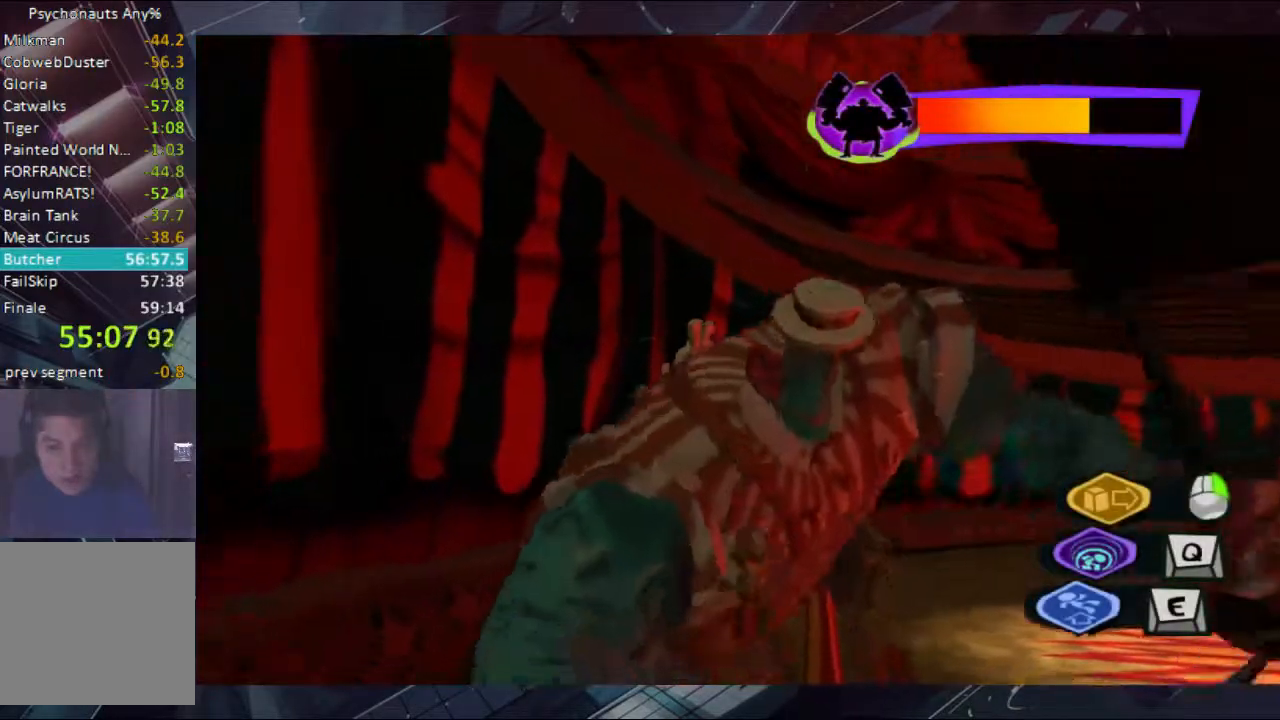
{"buttons": [], "left_stick": "center", "right_stick": "center", "events": [[467, "left_stick", "center"]]}
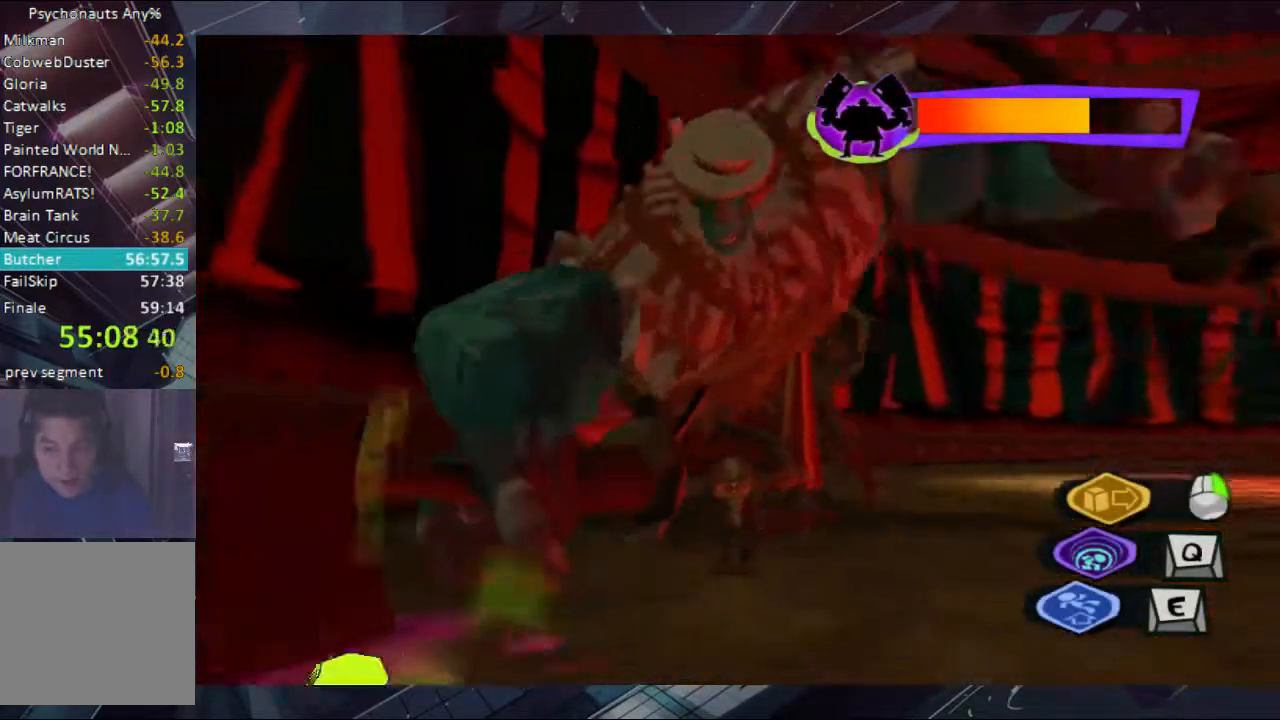
{"buttons": [], "left_stick": "center", "right_stick": "center", "events": [[33, "left_stick", "down"], [100, "left_stick", "center"]]}
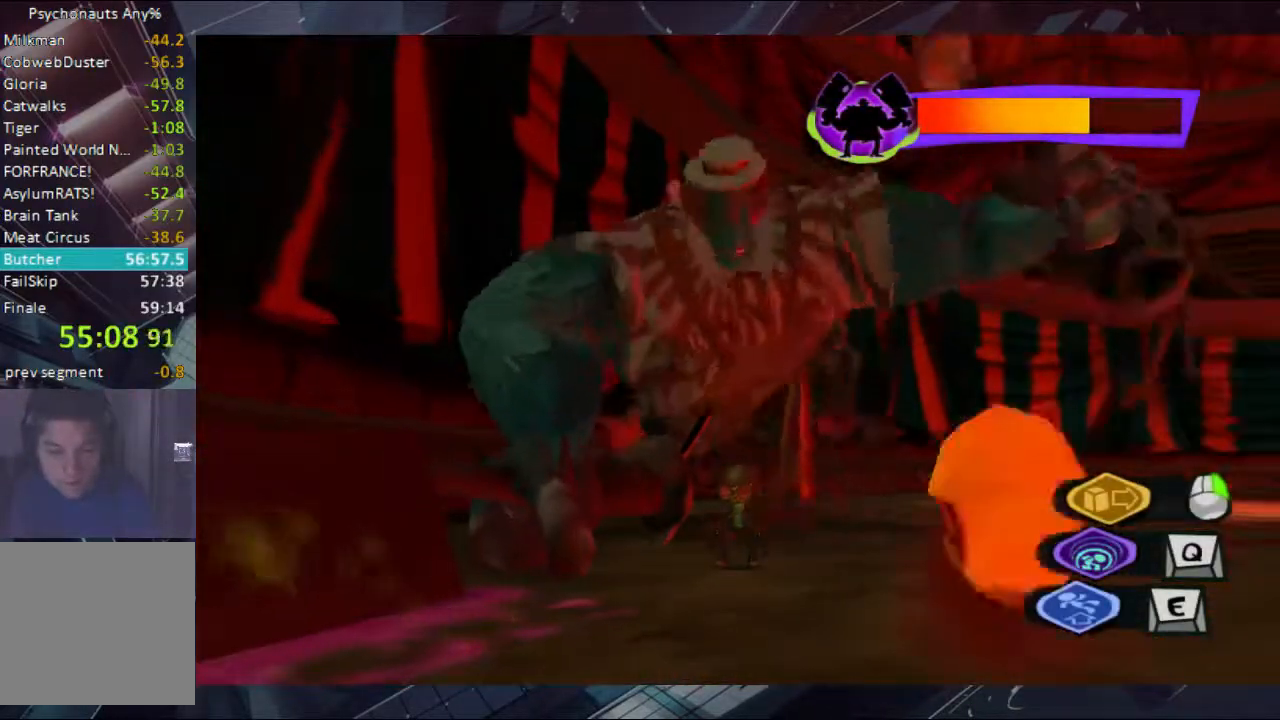
{"buttons": [], "left_stick": "down", "right_stick": "center", "events": [[467, "left_stick", "down"]]}
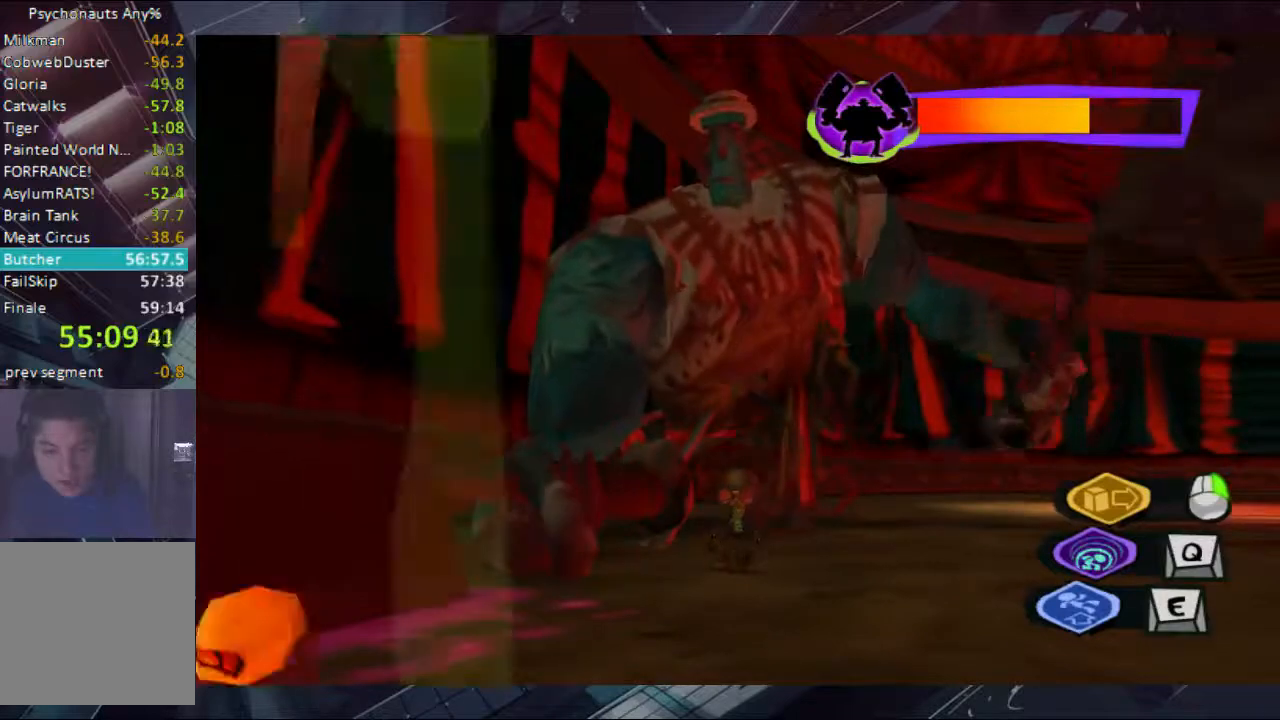
{"buttons": [], "left_stick": "down-right", "right_stick": "center", "events": [[467, "left_stick", "down-right"]]}
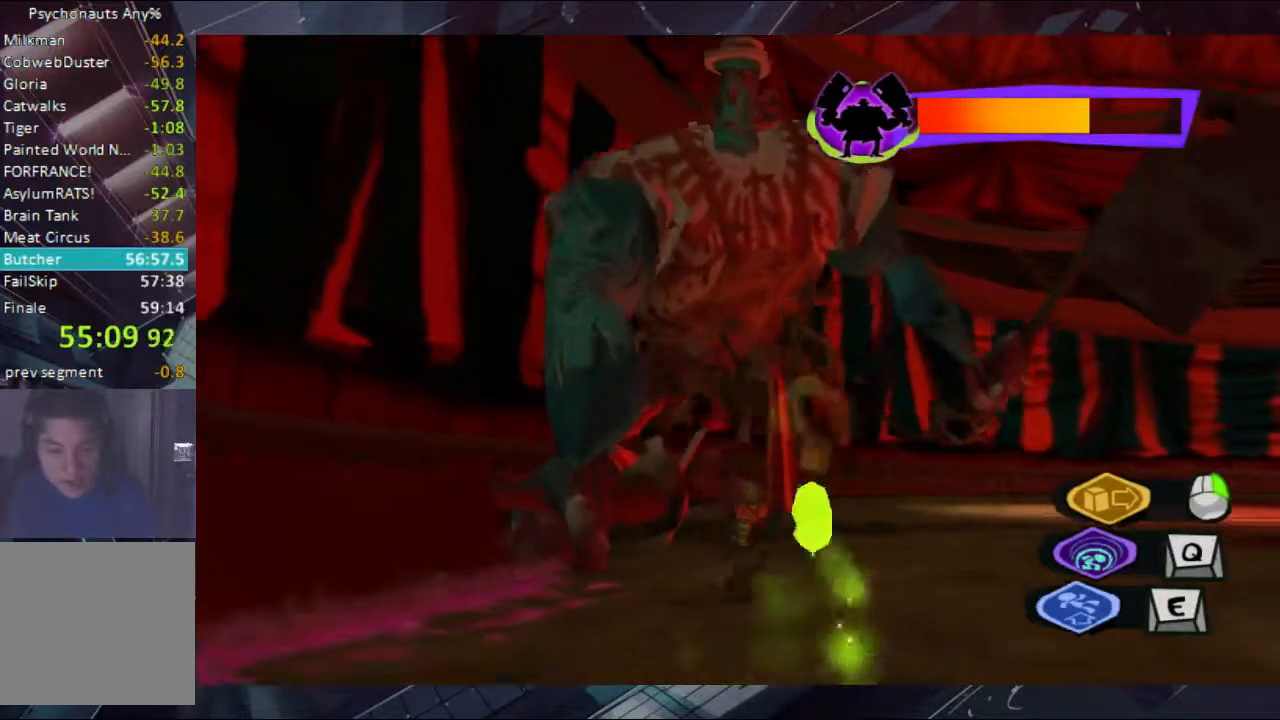
{"buttons": ["B"], "left_stick": "center", "right_stick": "center", "events": [[100, "B", "down"], [167, "left_stick", "center"], [200, "B", "up"], [267, "B", "down"], [333, "B", "up"], [400, "B", "down"]]}
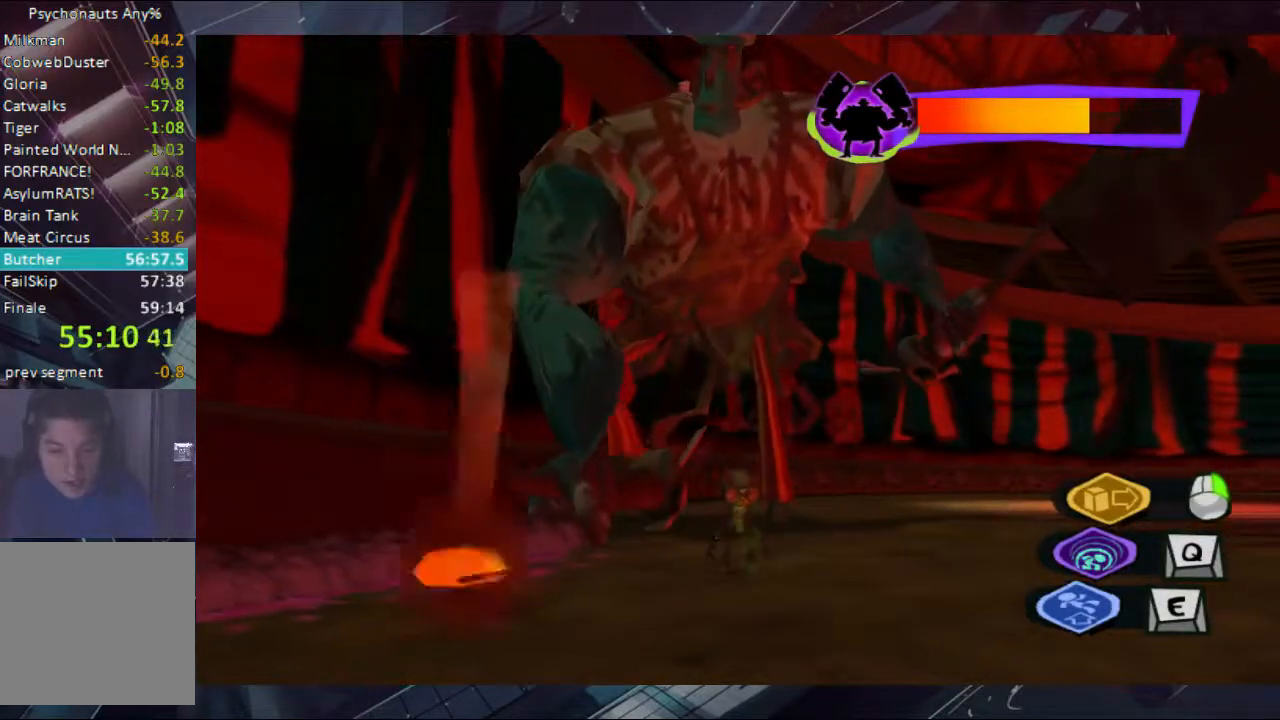
{"buttons": [], "left_stick": "center", "right_stick": "center", "events": [[333, "B", "up"]]}
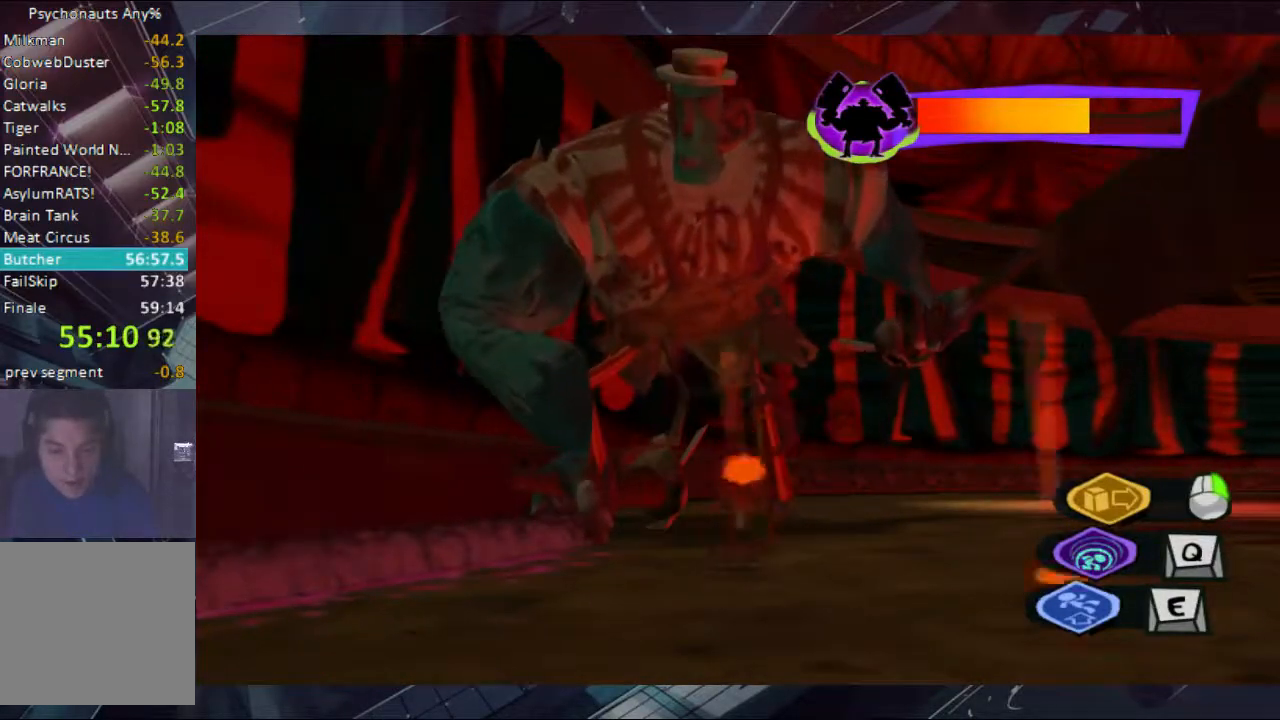
{"buttons": [], "left_stick": "center", "right_stick": "center", "events": []}
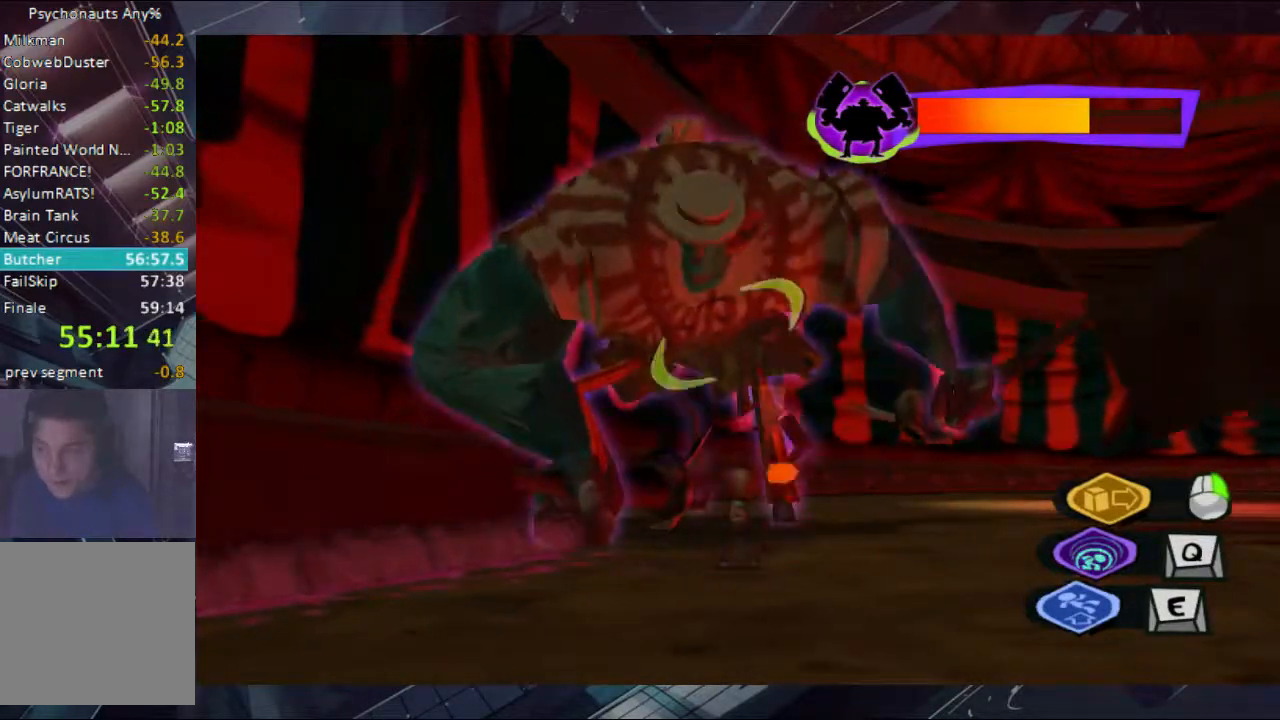
{"buttons": [], "left_stick": "down", "right_stick": "center", "events": [[333, "left_stick", "down"]]}
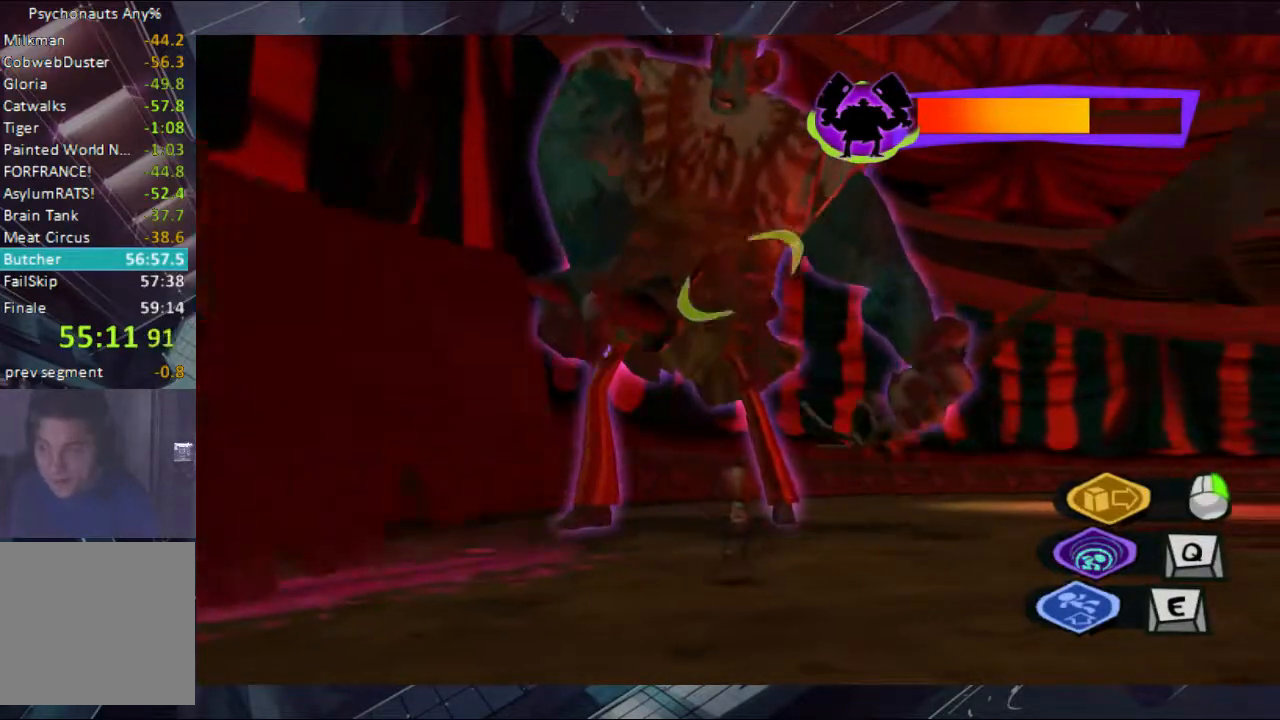
{"buttons": [], "left_stick": "center", "right_stick": "center", "events": [[33, "left_stick", "center"]]}
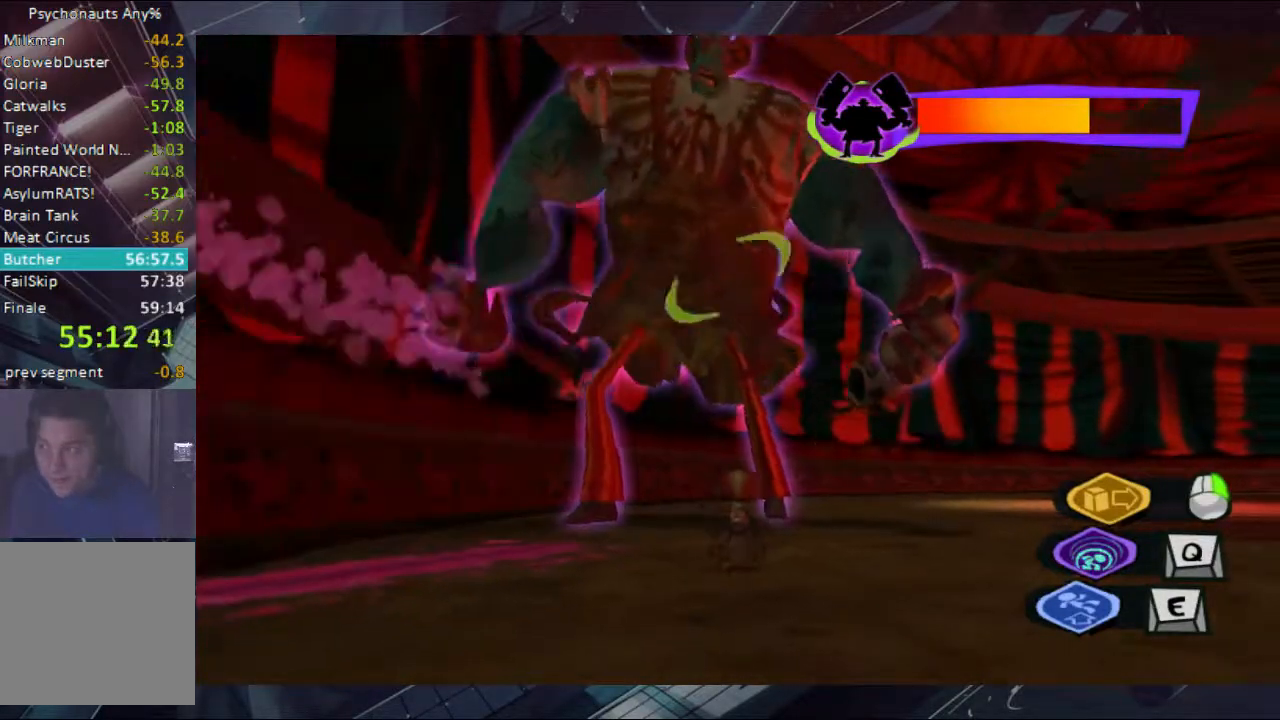
{"buttons": [], "left_stick": "center", "right_stick": "center", "events": []}
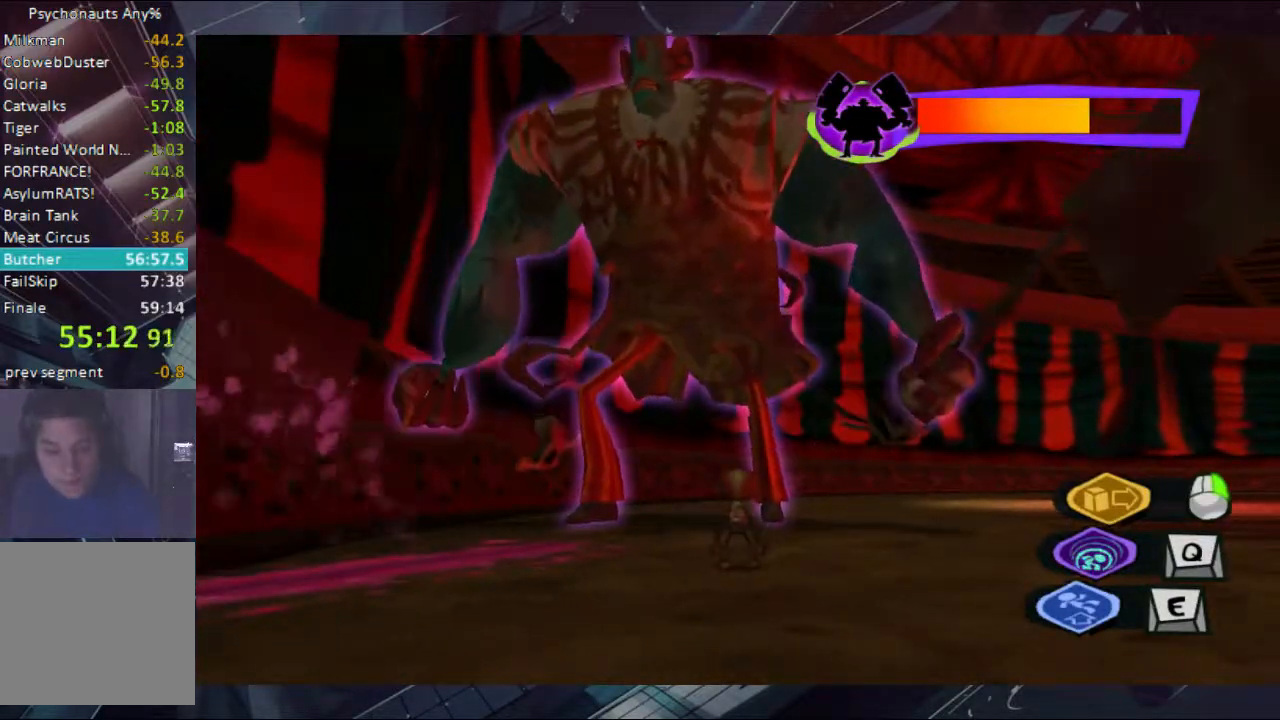
{"buttons": [], "left_stick": "center", "right_stick": "center", "events": []}
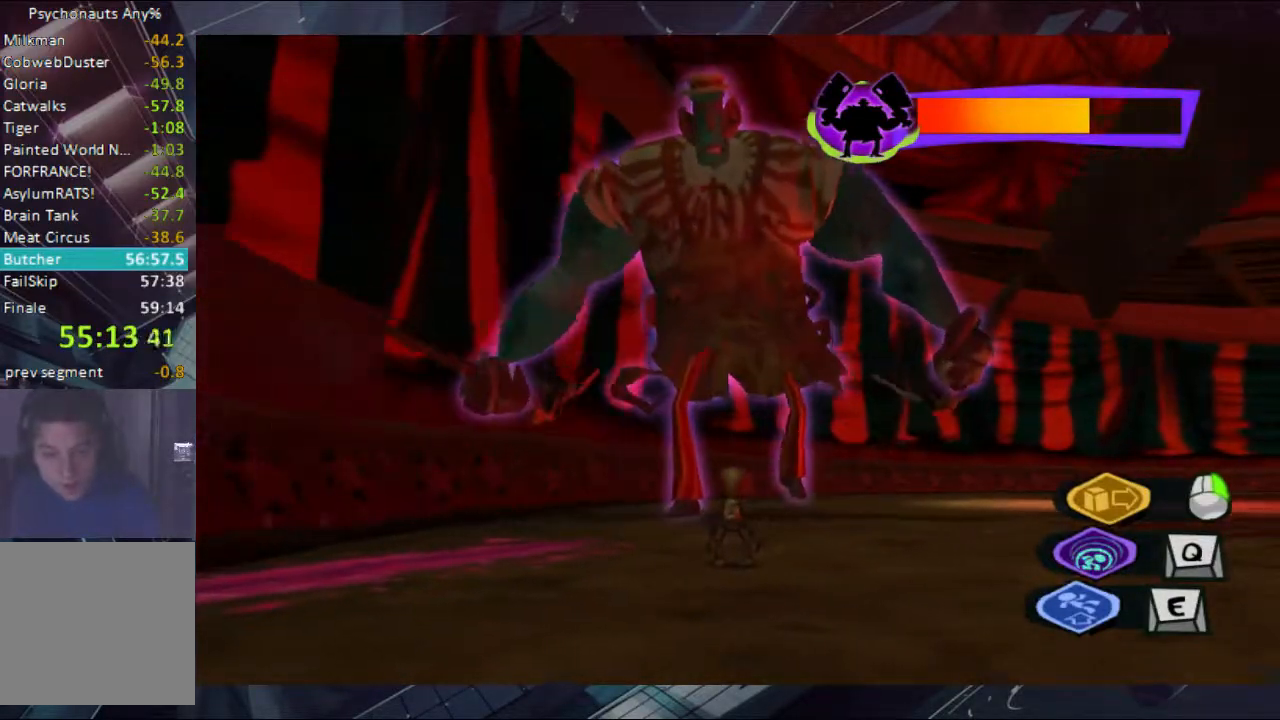
{"buttons": [], "left_stick": "center", "right_stick": "center", "events": []}
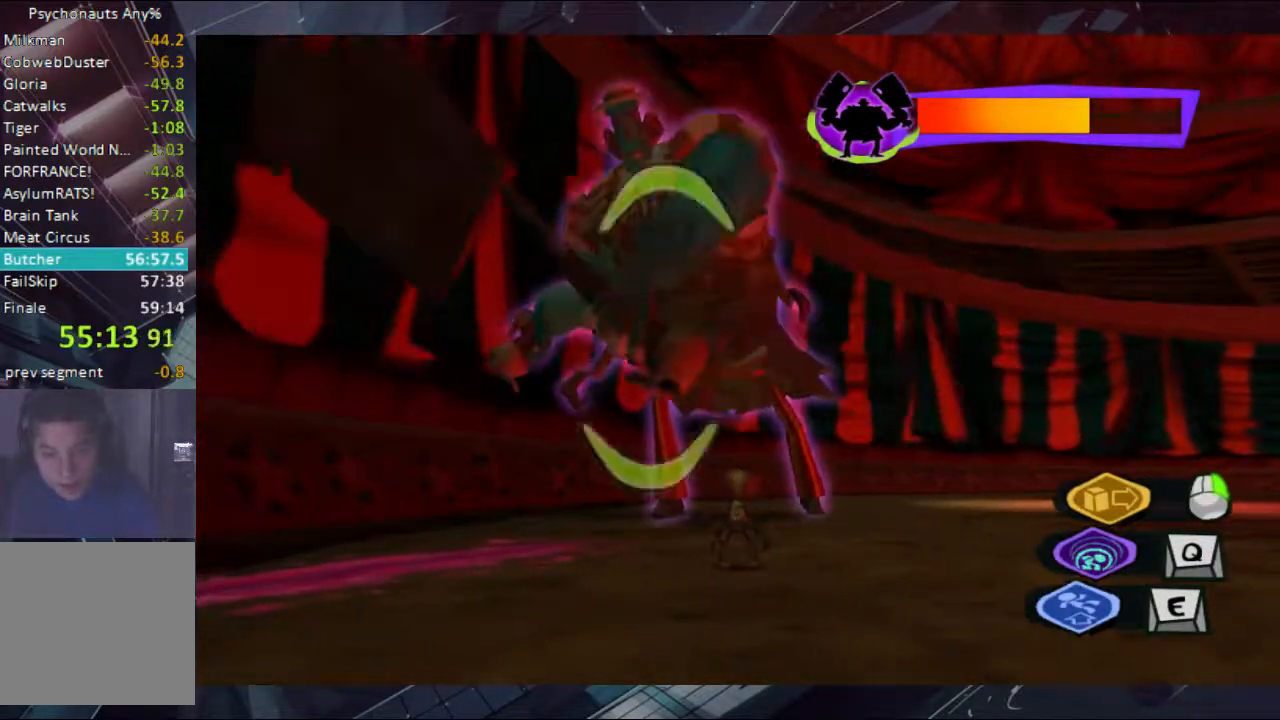
{"buttons": [], "left_stick": "center", "right_stick": "center", "events": []}
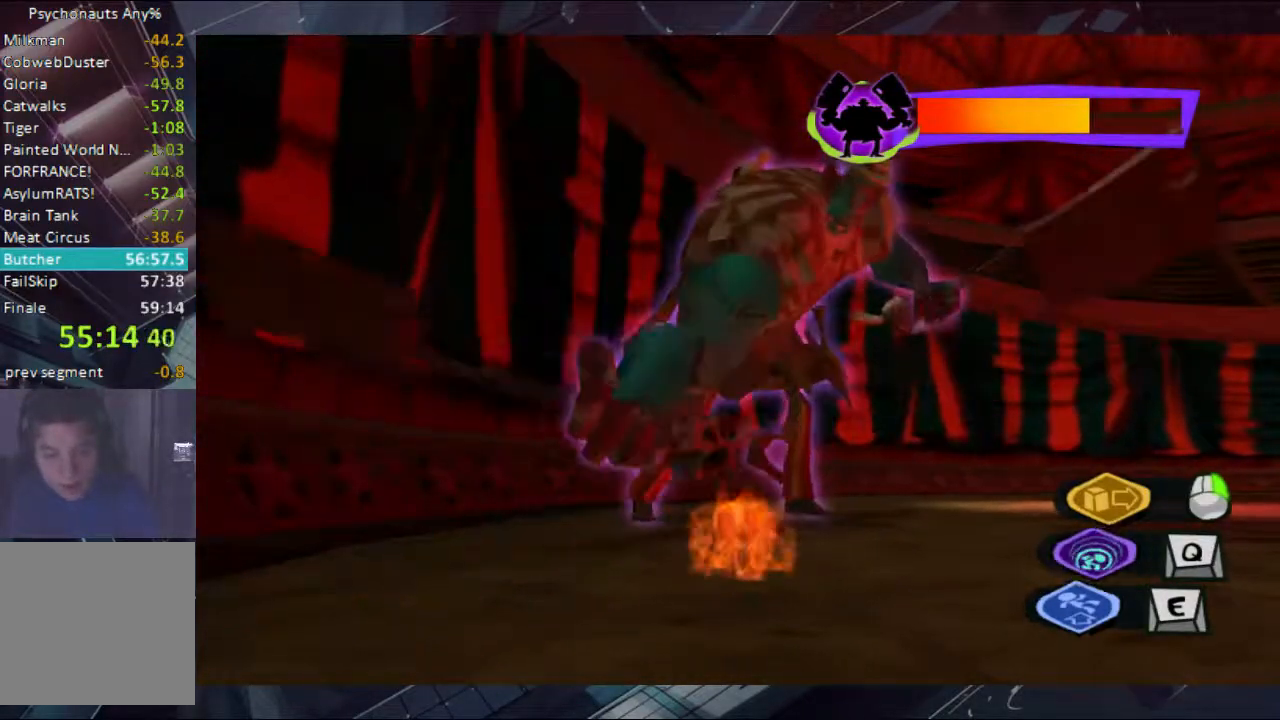
{"buttons": [], "left_stick": "down", "right_stick": "center", "events": [[333, "left_stick", "down"]]}
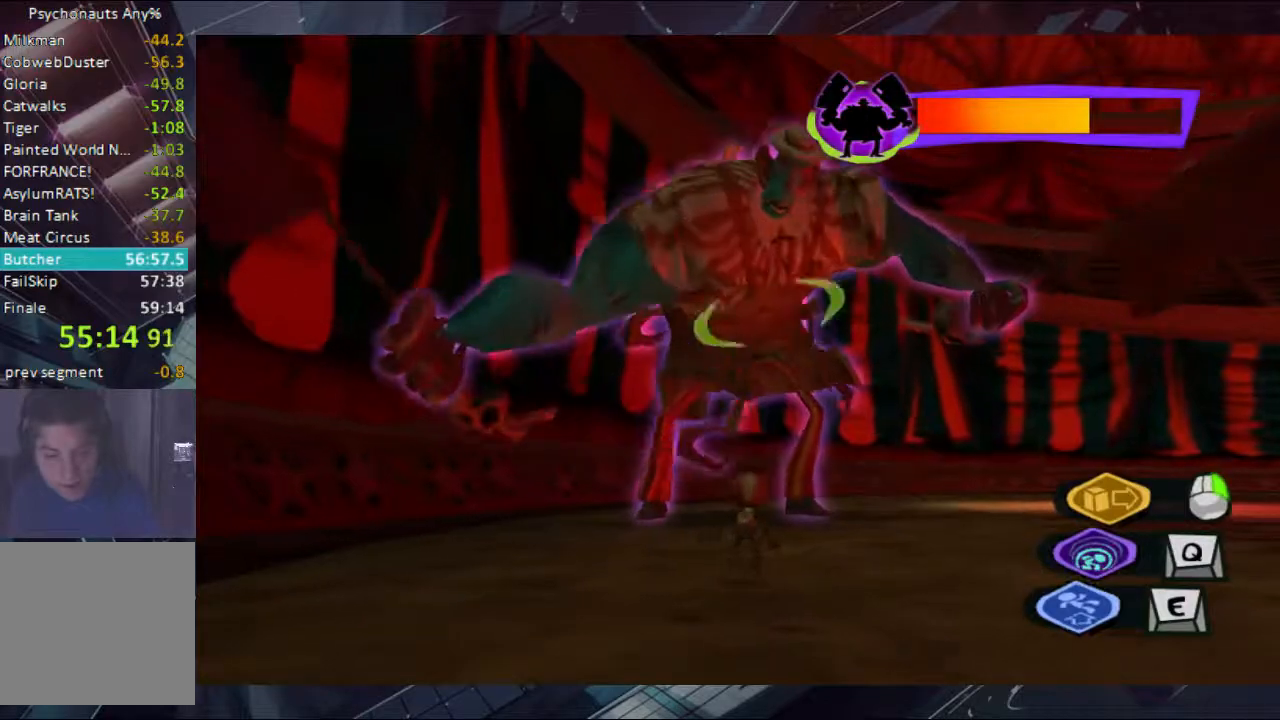
{"buttons": [], "left_stick": "center", "right_stick": "center", "events": [[33, "left_stick", "center"]]}
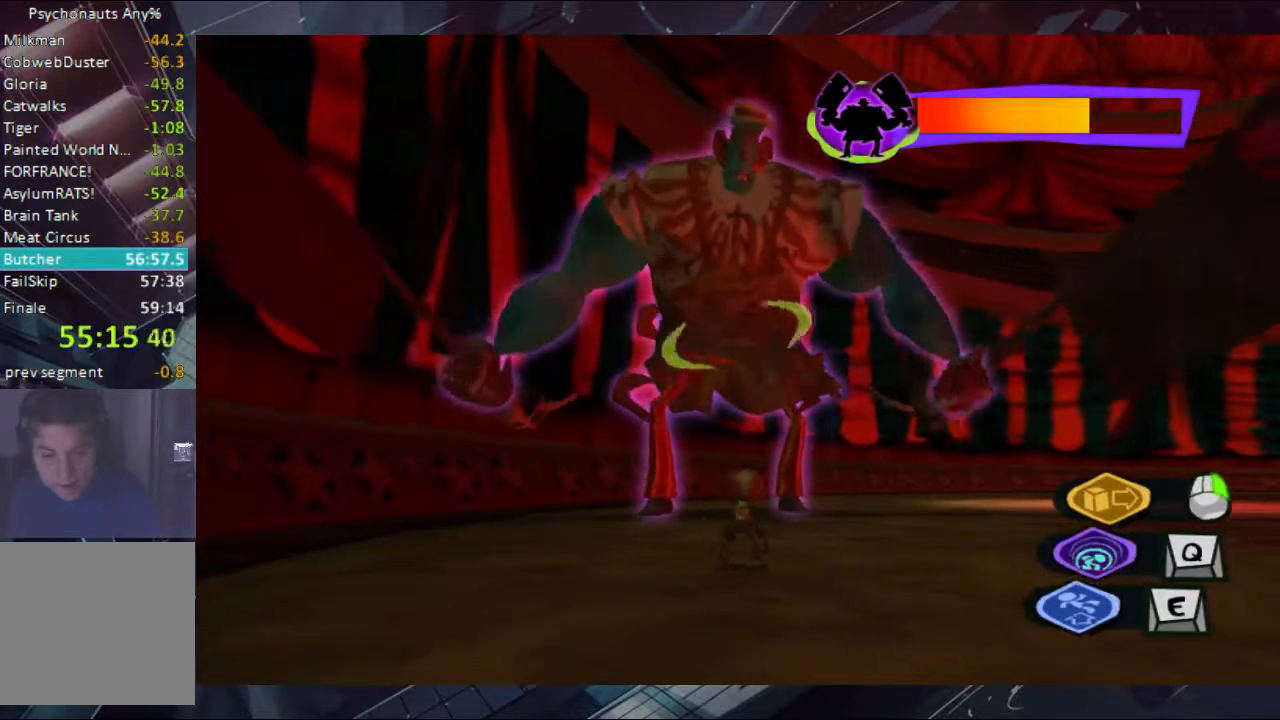
{"buttons": [], "left_stick": "center", "right_stick": "center", "events": []}
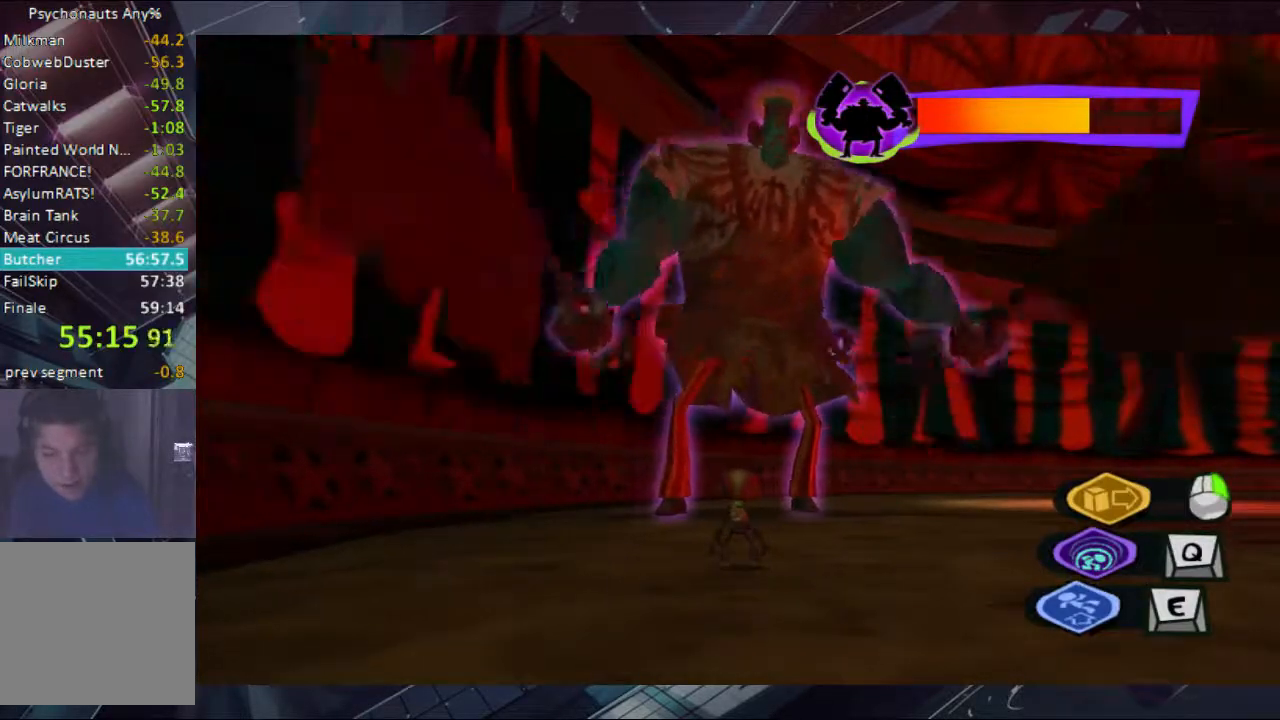
{"buttons": [], "left_stick": "center", "right_stick": "center", "events": []}
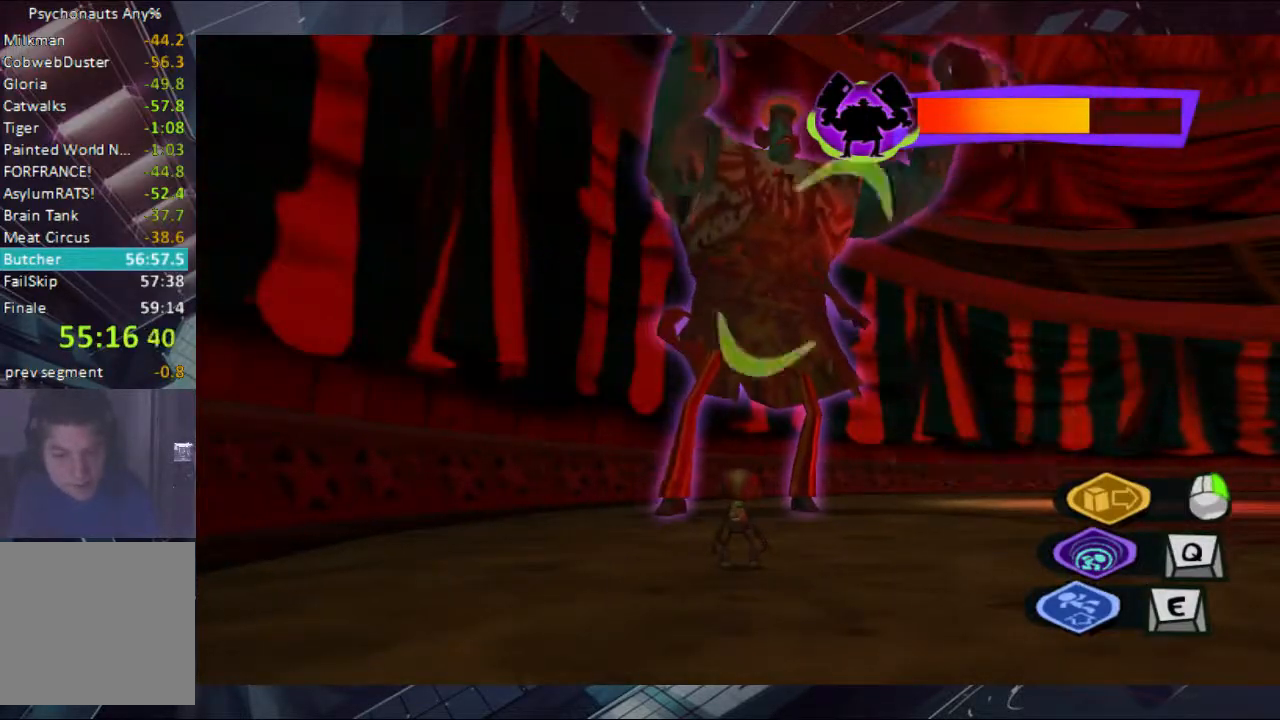
{"buttons": [], "left_stick": "center", "right_stick": "center", "events": []}
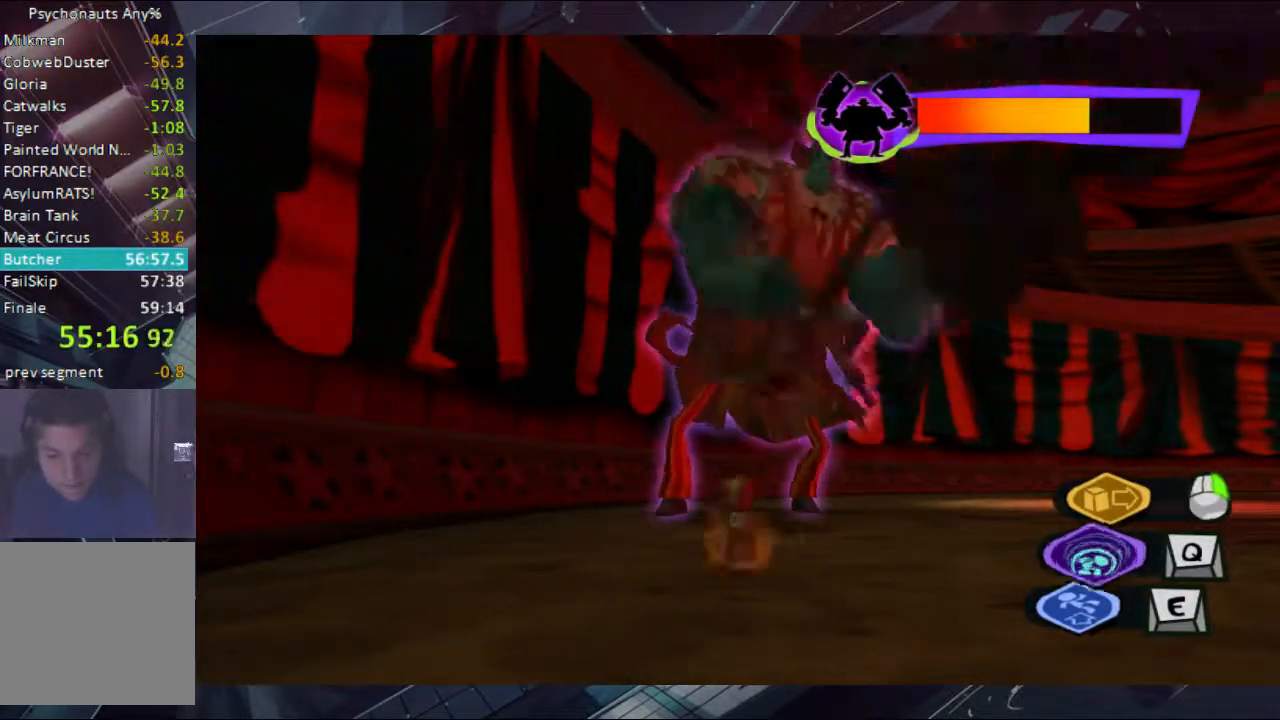
{"buttons": [], "left_stick": "center", "right_stick": "center", "events": []}
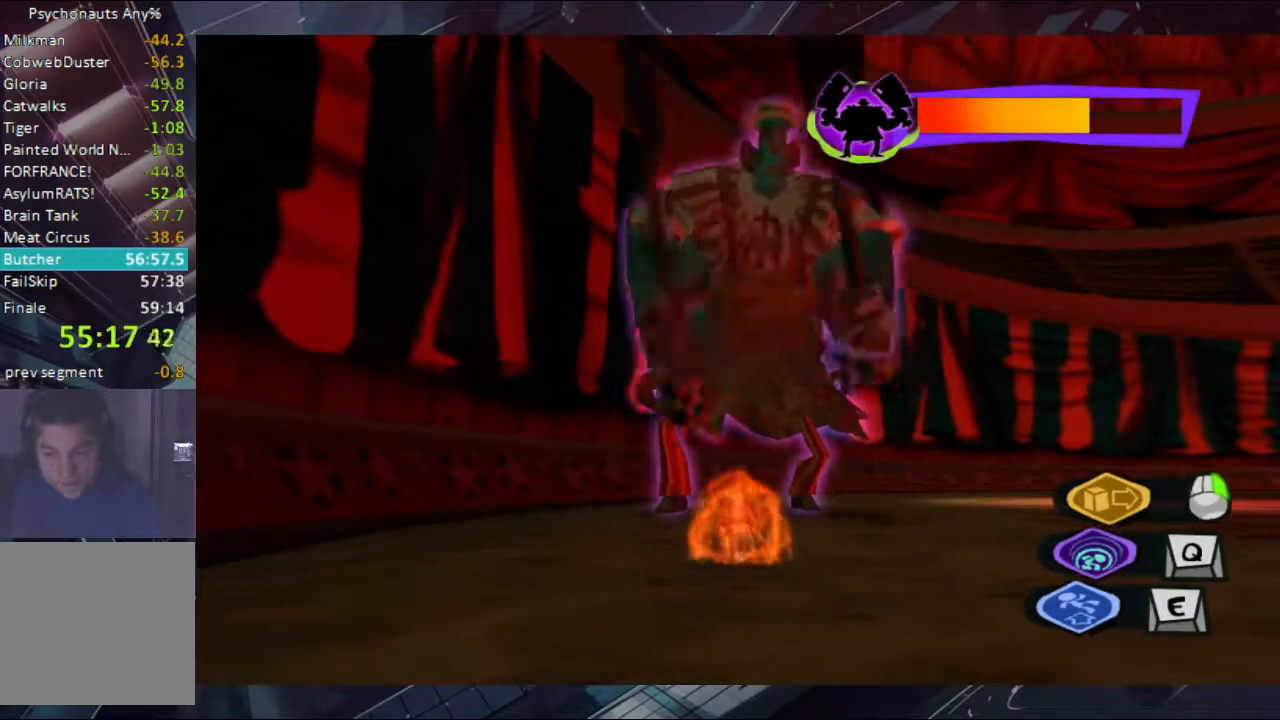
{"buttons": [], "left_stick": "center", "right_stick": "center", "events": []}
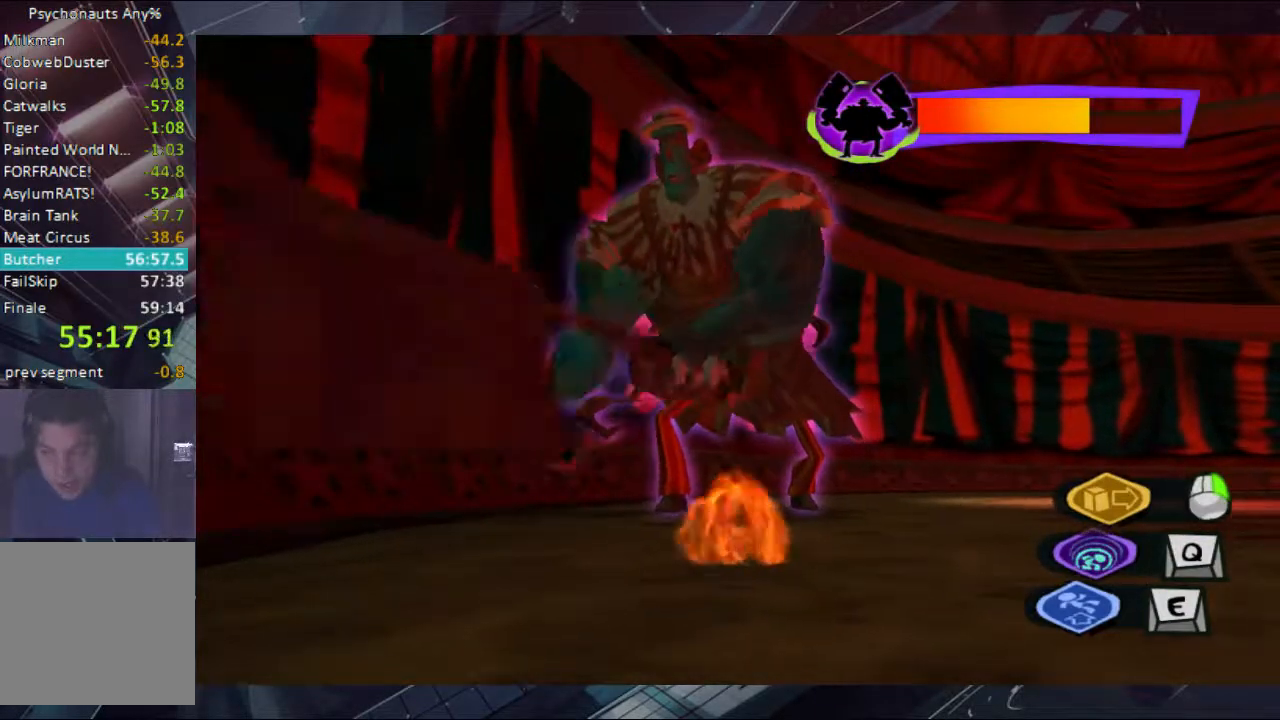
{"buttons": [], "left_stick": "center", "right_stick": "center", "events": []}
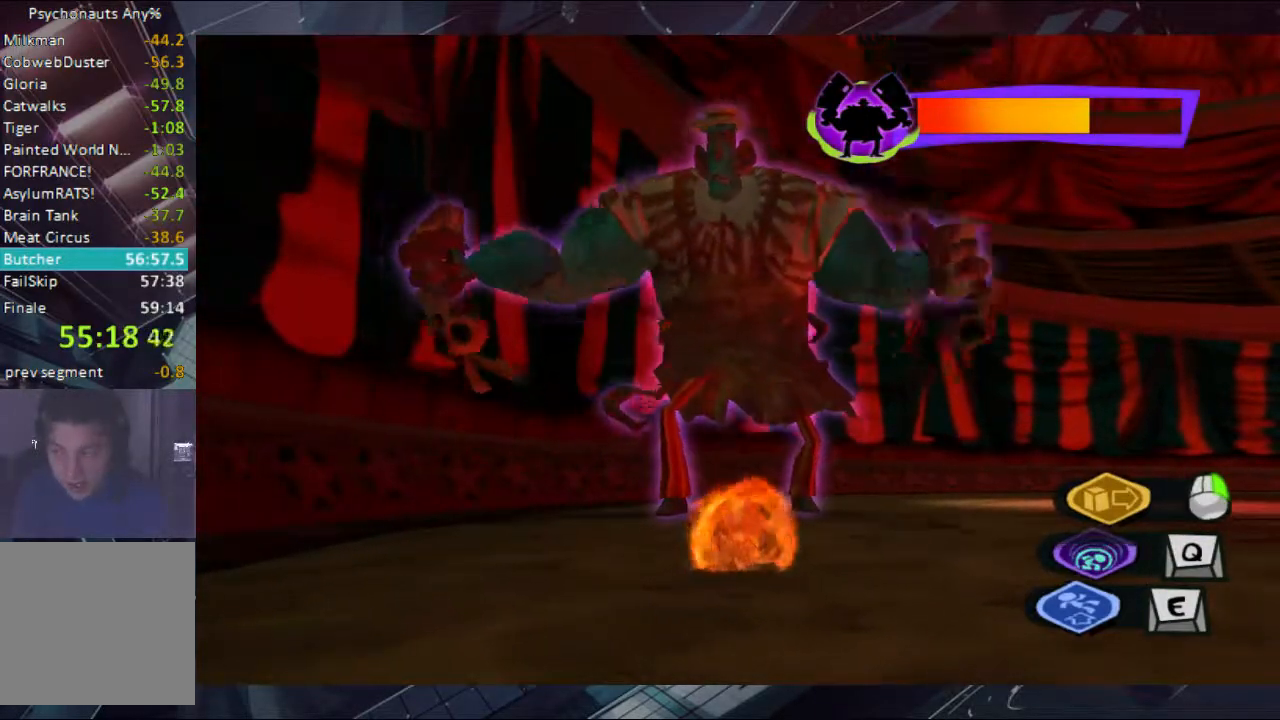
{"buttons": [], "left_stick": "center", "right_stick": "center", "events": []}
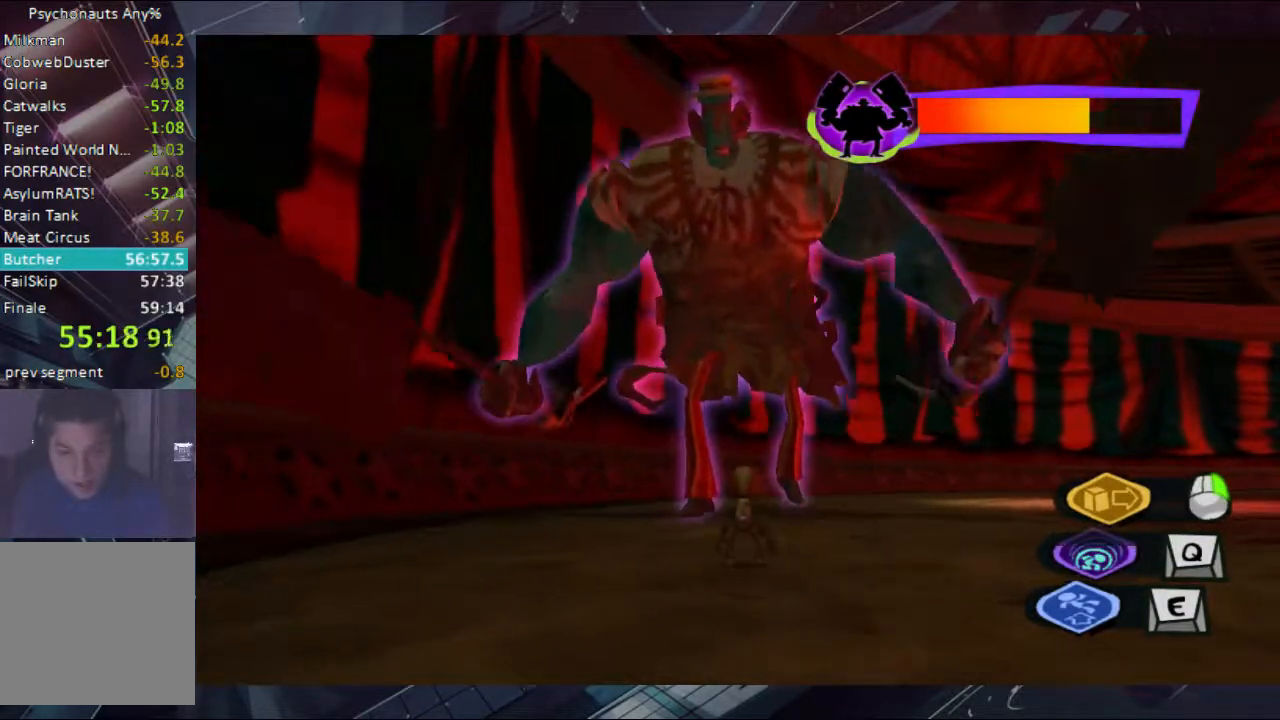
{"buttons": [], "left_stick": "center", "right_stick": "center", "events": []}
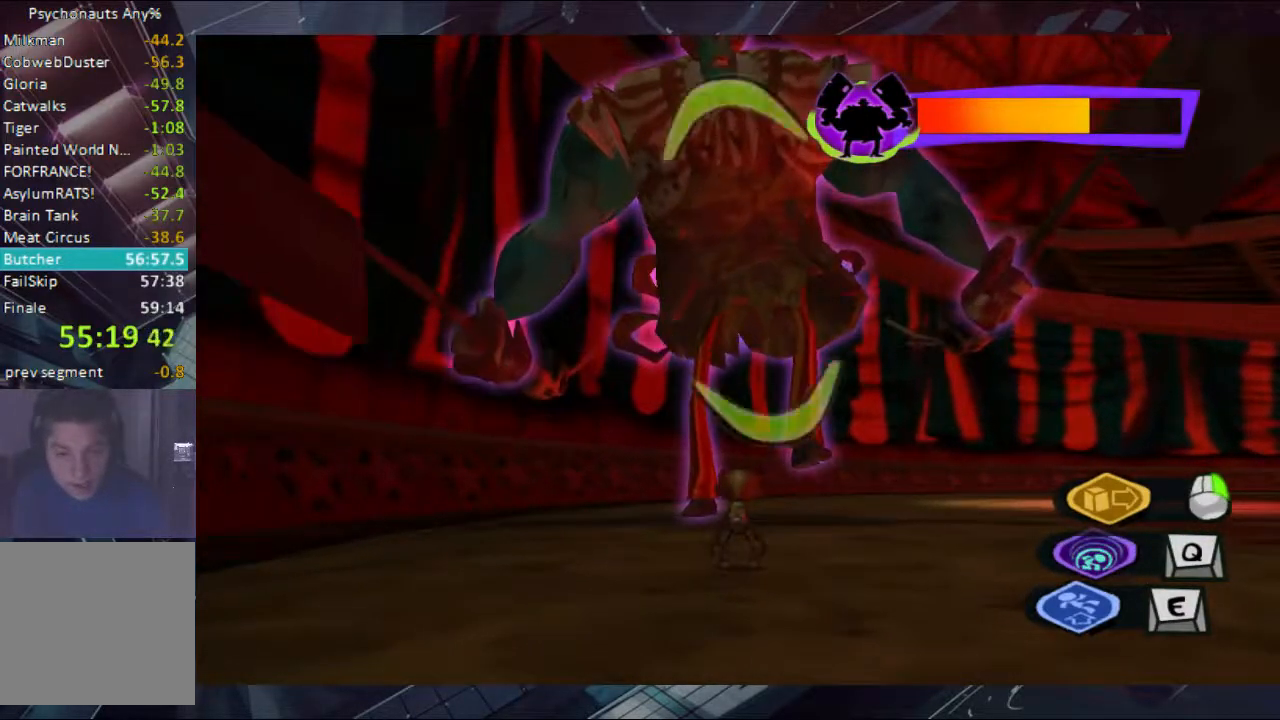
{"buttons": [], "left_stick": "down", "right_stick": "center", "events": [[67, "left_stick", "down"], [333, "A", "down"], [400, "A", "up"]]}
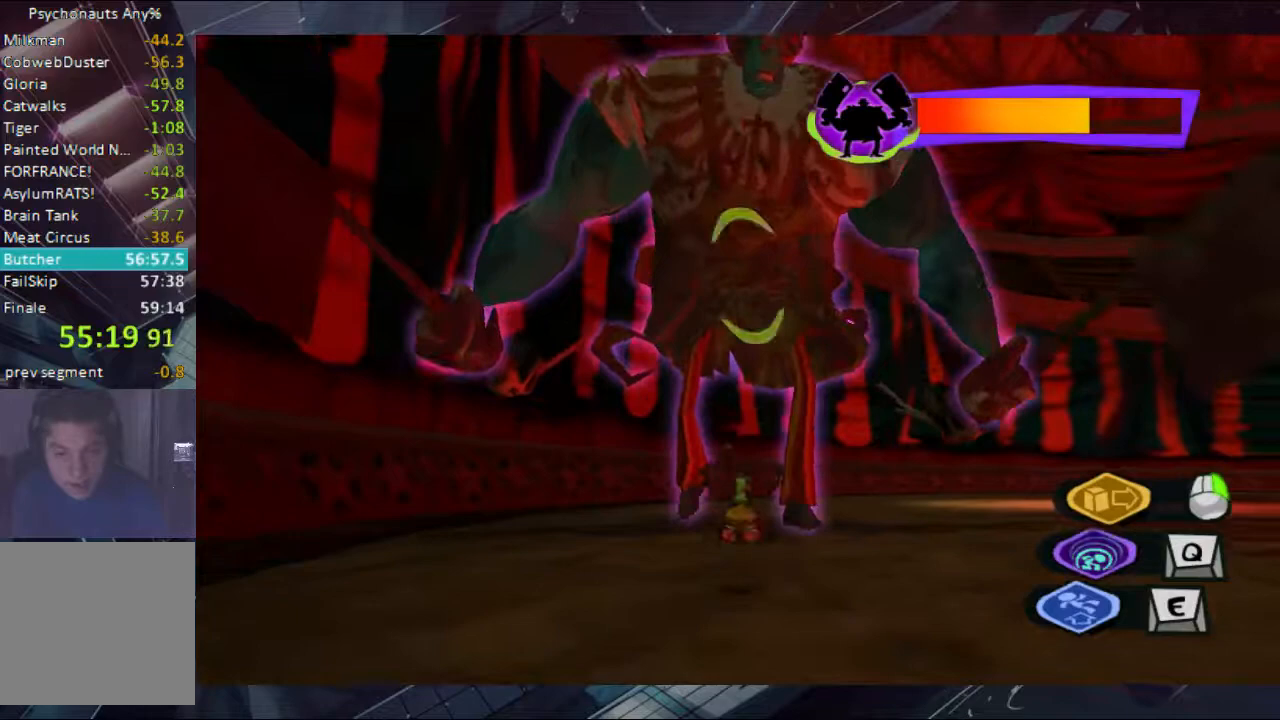
{"buttons": [], "left_stick": "down", "right_stick": "center", "events": [[333, "A", "down"], [433, "A", "up"]]}